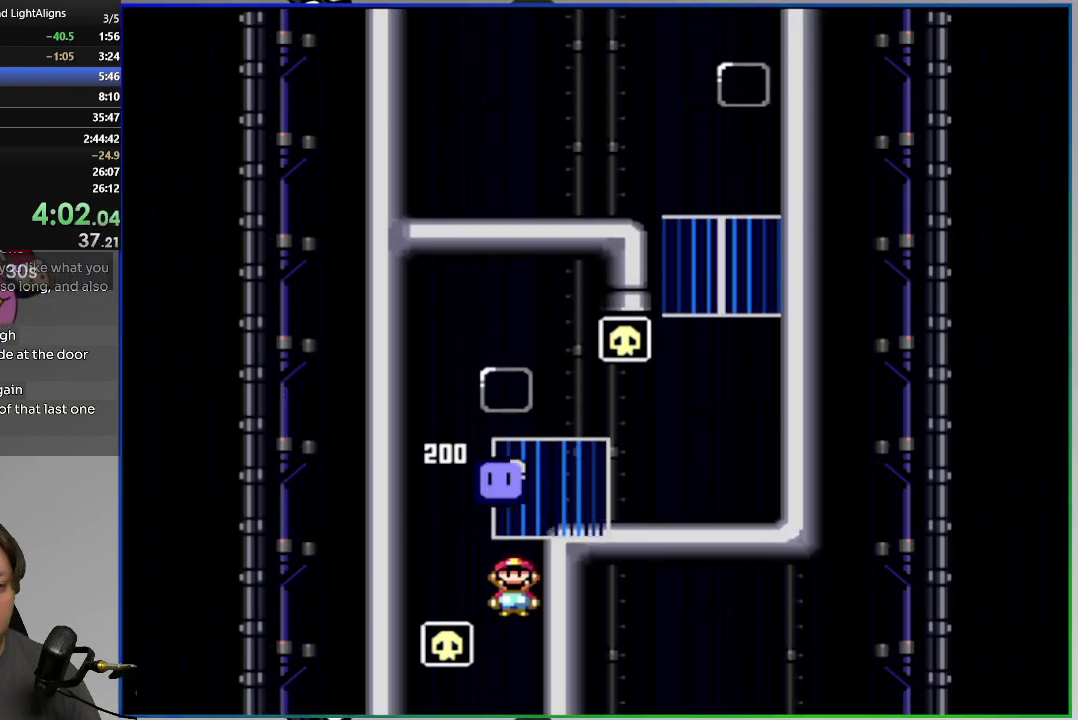
Gameplay with a controller (PlayStation layout); each line is a JSON object with the inputs held at the frame after it. "events" lists button and stick changes between this image and that frame as [ms after this image, input, new state], when the widget could be followed in between. Not read: L3 left_stick.
{"buttons": ["SQUARE"], "right_stick": "center", "events": [[284, "DPAD_RIGHT", "up"], [284, "DPAD_UP", "down"], [317, "SQUARE", "up"], [384, "SQUARE", "down"], [484, "DPAD_UP", "up"]]}
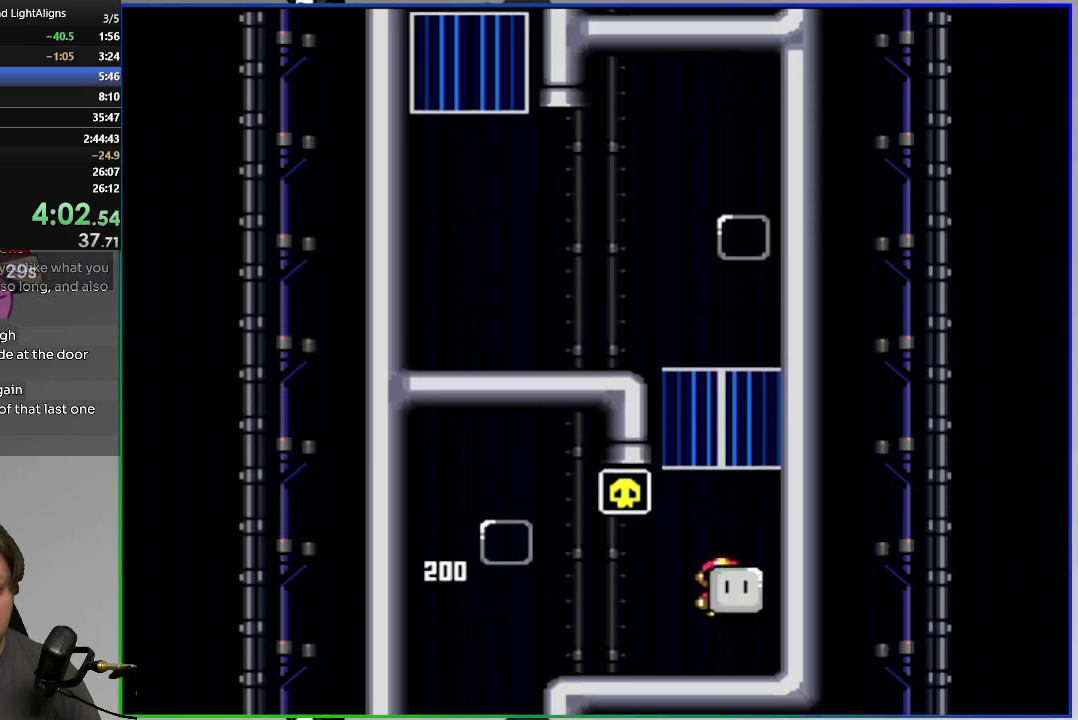
{"buttons": ["SQUARE", "DPAD_LEFT"], "right_stick": "center", "events": [[367, "DPAD_LEFT", "down"]]}
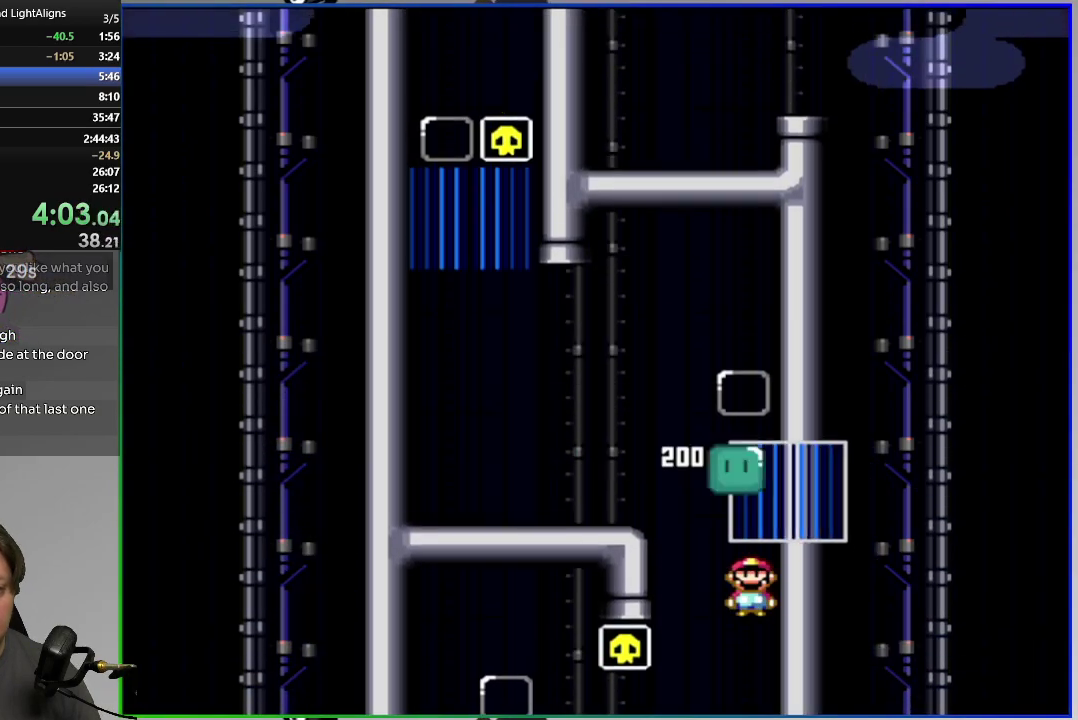
{"buttons": ["SQUARE", "DPAD_UP"], "right_stick": "center", "events": [[301, "DPAD_LEFT", "up"], [351, "DPAD_UP", "down"], [401, "SQUARE", "up"], [484, "SQUARE", "down"]]}
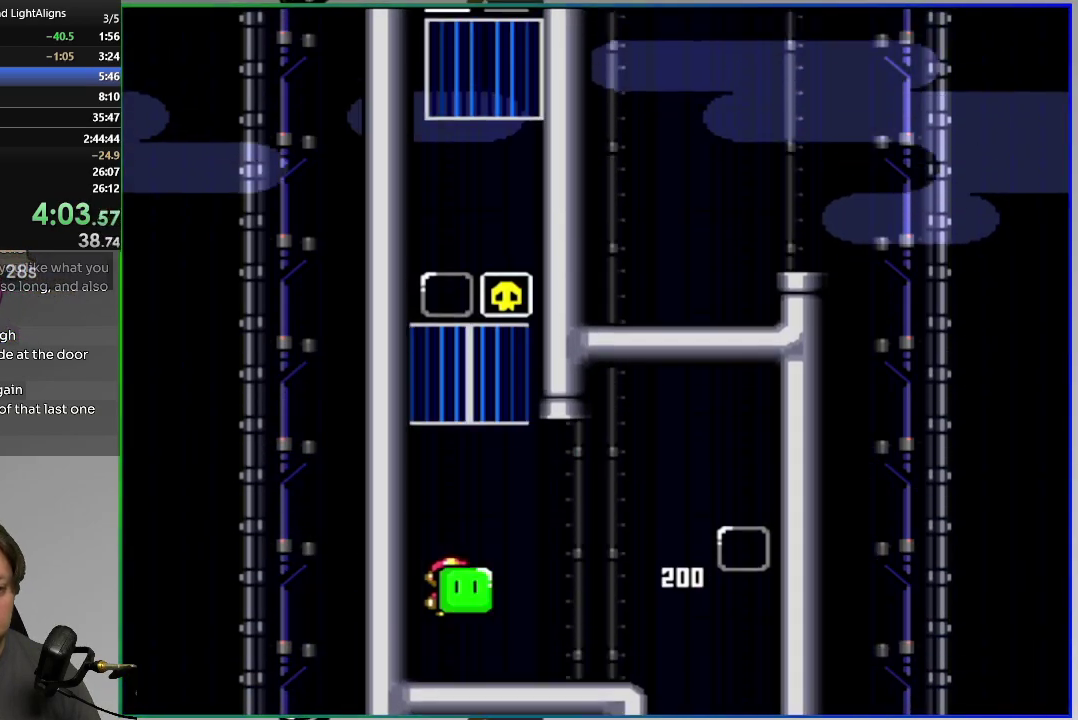
{"buttons": ["SQUARE"], "right_stick": "center", "events": [[117, "DPAD_UP", "up"]]}
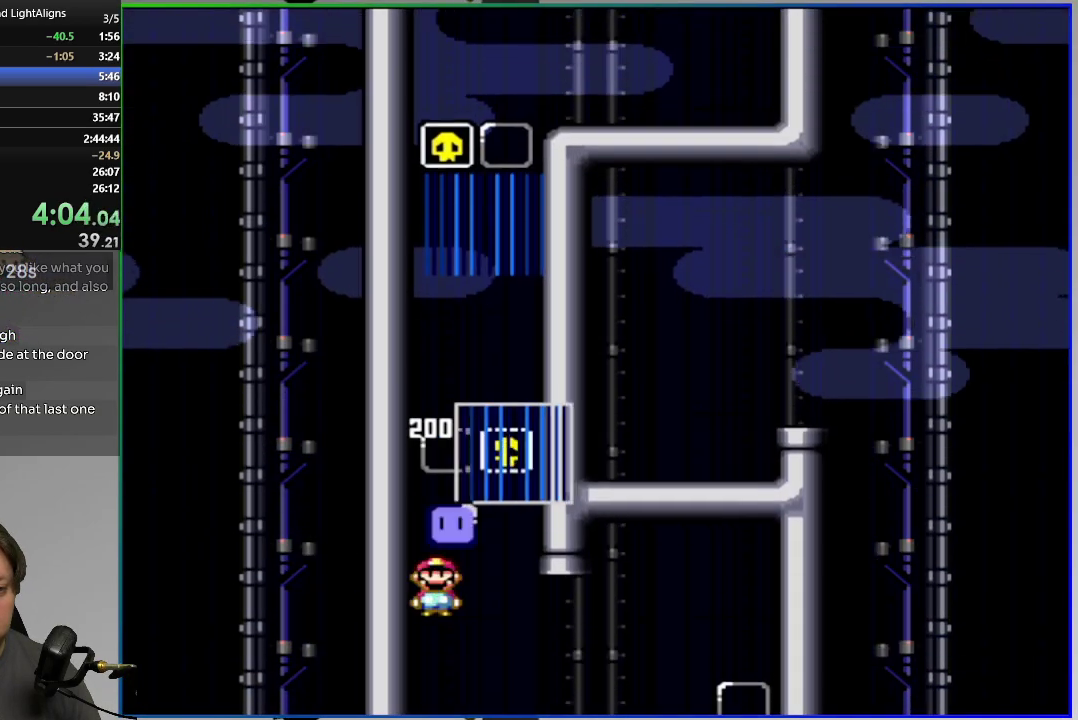
{"buttons": ["SQUARE", "DPAD_UP"], "right_stick": "center", "events": [[334, "DPAD_RIGHT", "down"], [484, "DPAD_RIGHT", "up"], [484, "DPAD_UP", "down"]]}
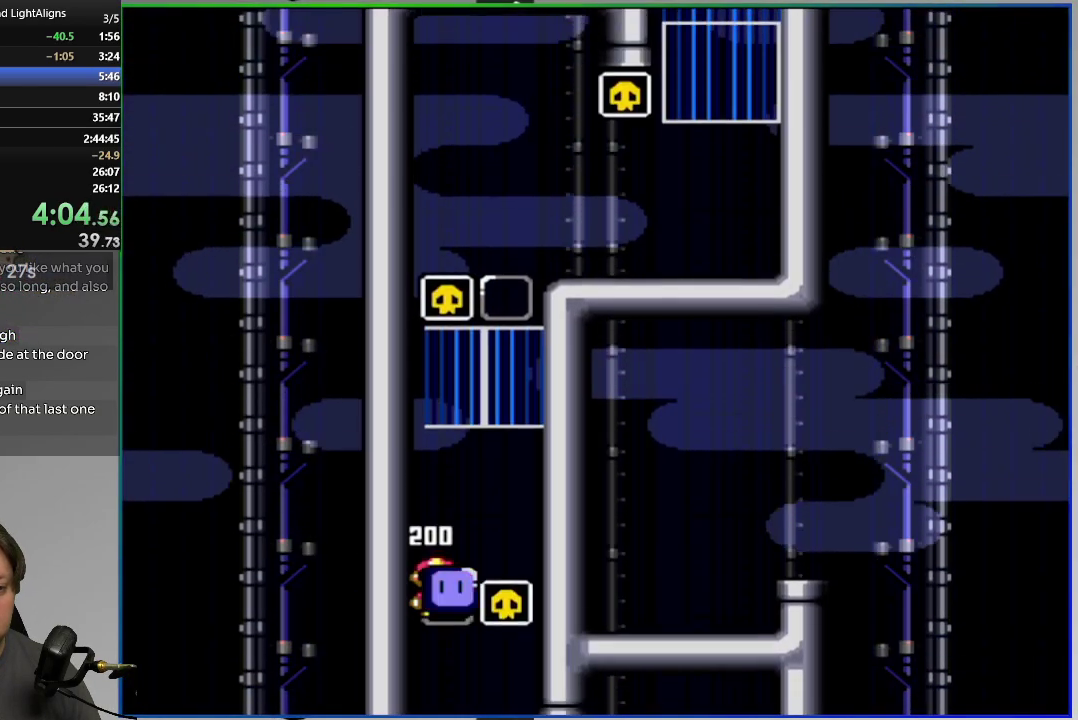
{"buttons": ["SQUARE"], "right_stick": "center", "events": [[16, "SQUARE", "up"], [117, "SQUARE", "down"], [300, "DPAD_UP", "up"]]}
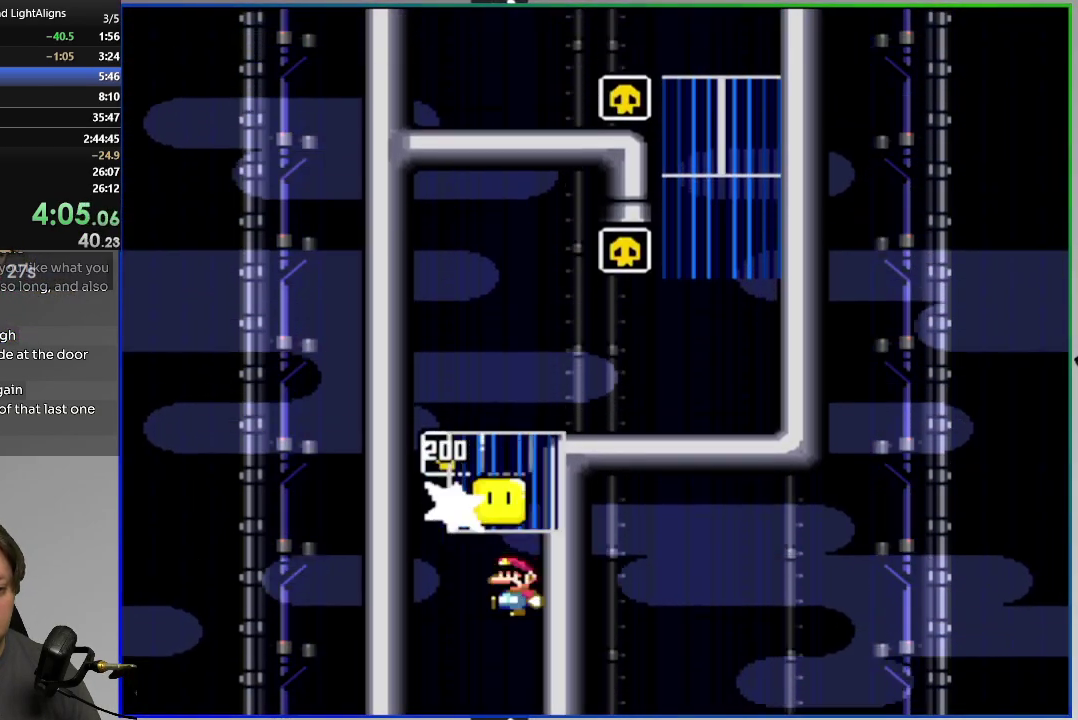
{"buttons": ["SQUARE", "DPAD_UP", "DPAD_RIGHT"], "right_stick": "center", "events": [[17, "DPAD_RIGHT", "down"], [501, "DPAD_UP", "down"]]}
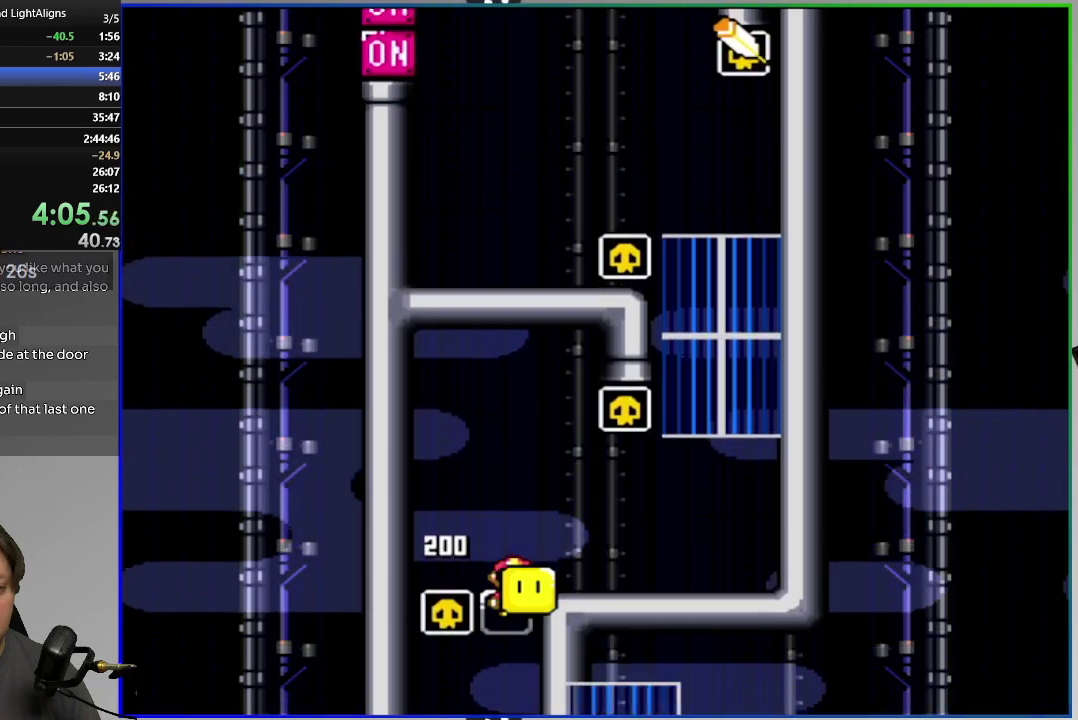
{"buttons": ["SQUARE"], "right_stick": "center", "events": [[16, "DPAD_RIGHT", "up"], [16, "SQUARE", "up"], [83, "SQUARE", "down"], [283, "DPAD_UP", "up"]]}
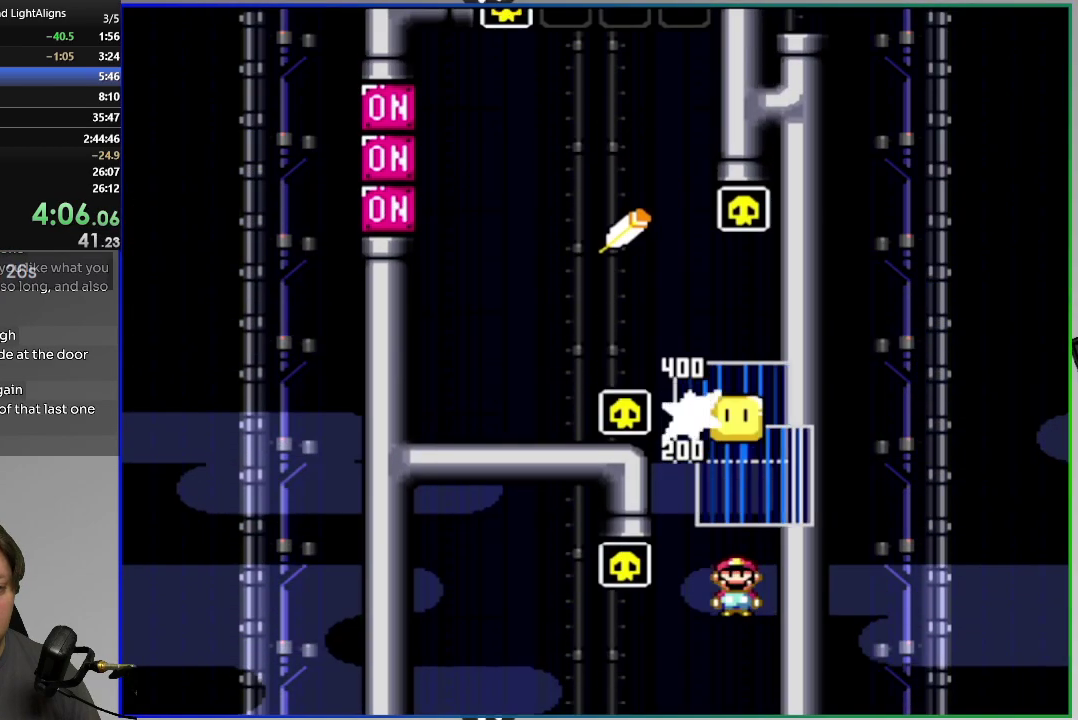
{"buttons": ["SQUARE"], "right_stick": "center", "events": []}
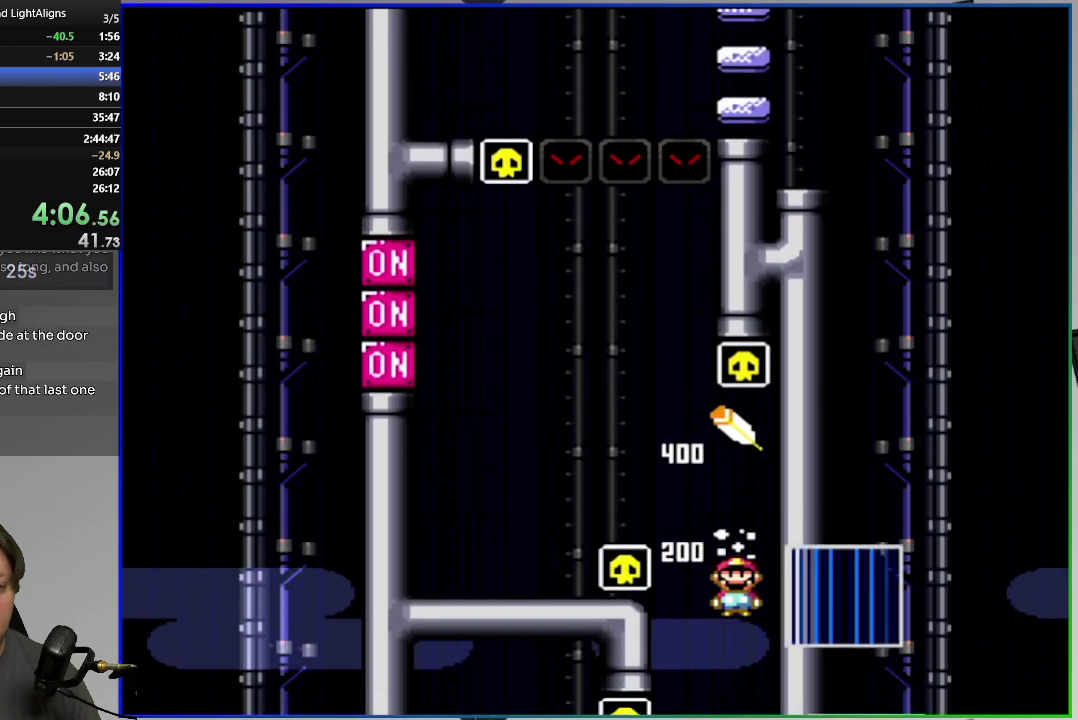
{"buttons": ["SQUARE", "DPAD_LEFT"], "right_stick": "center", "events": [[33, "DPAD_LEFT", "down"]]}
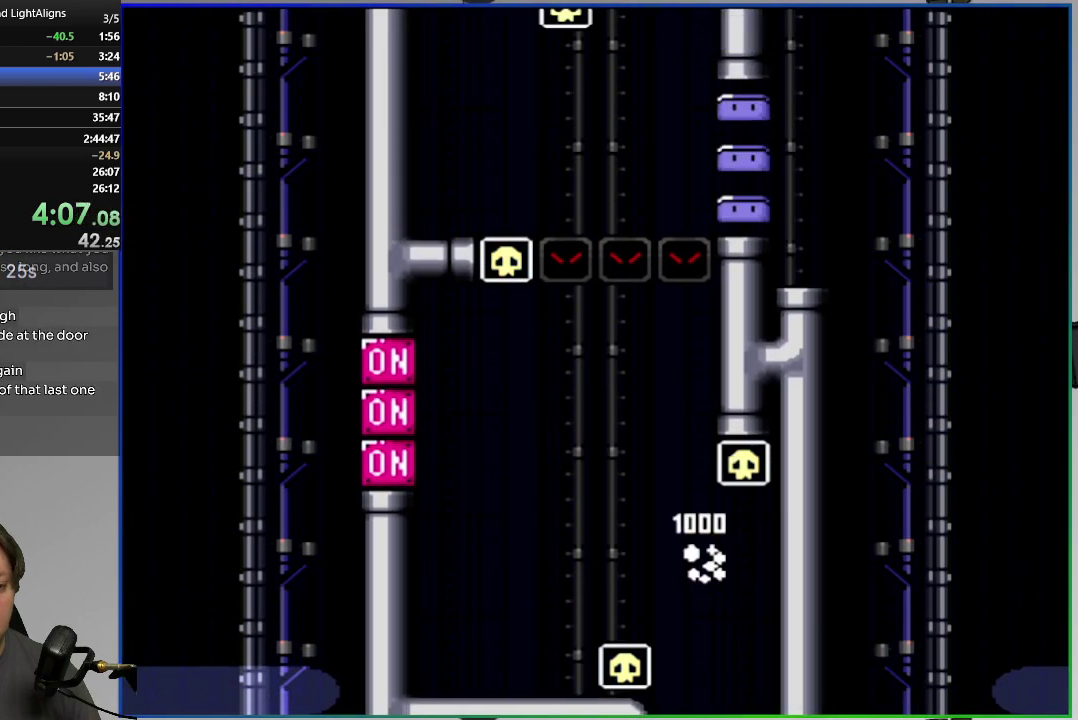
{"buttons": ["SQUARE", "DPAD_RIGHT"], "right_stick": "center", "events": [[50, "SQUARE", "up"], [367, "SQUARE", "down"], [434, "DPAD_LEFT", "up"], [467, "DPAD_RIGHT", "down"]]}
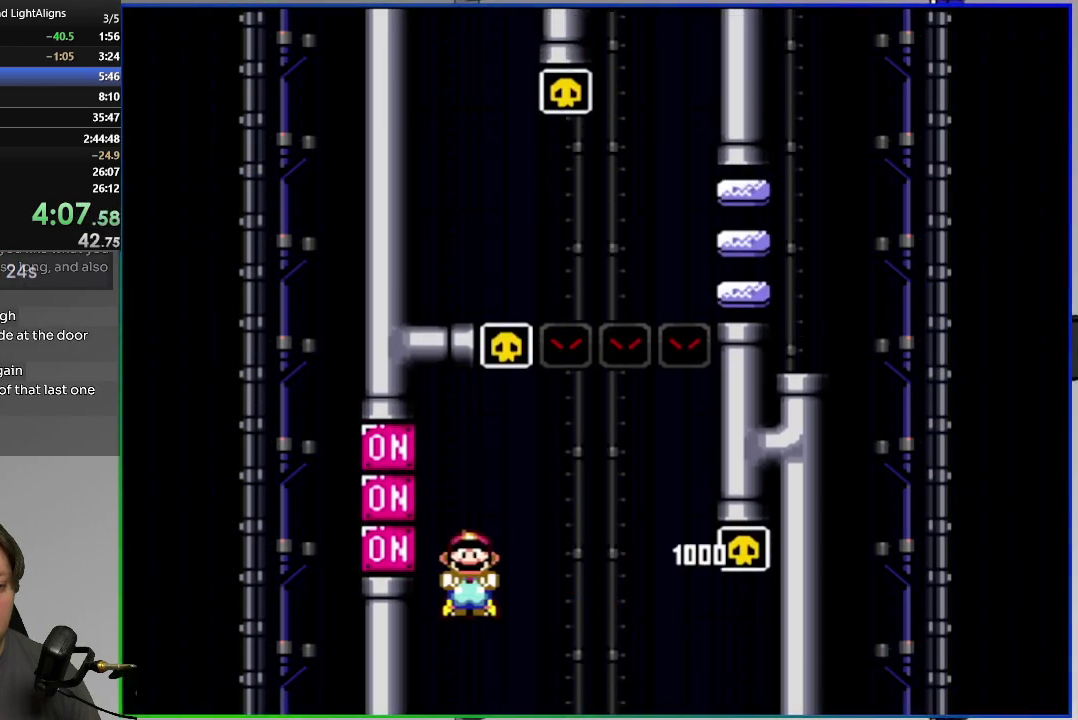
{"buttons": ["DPAD_RIGHT"], "right_stick": "center", "events": [[333, "SQUARE", "up"]]}
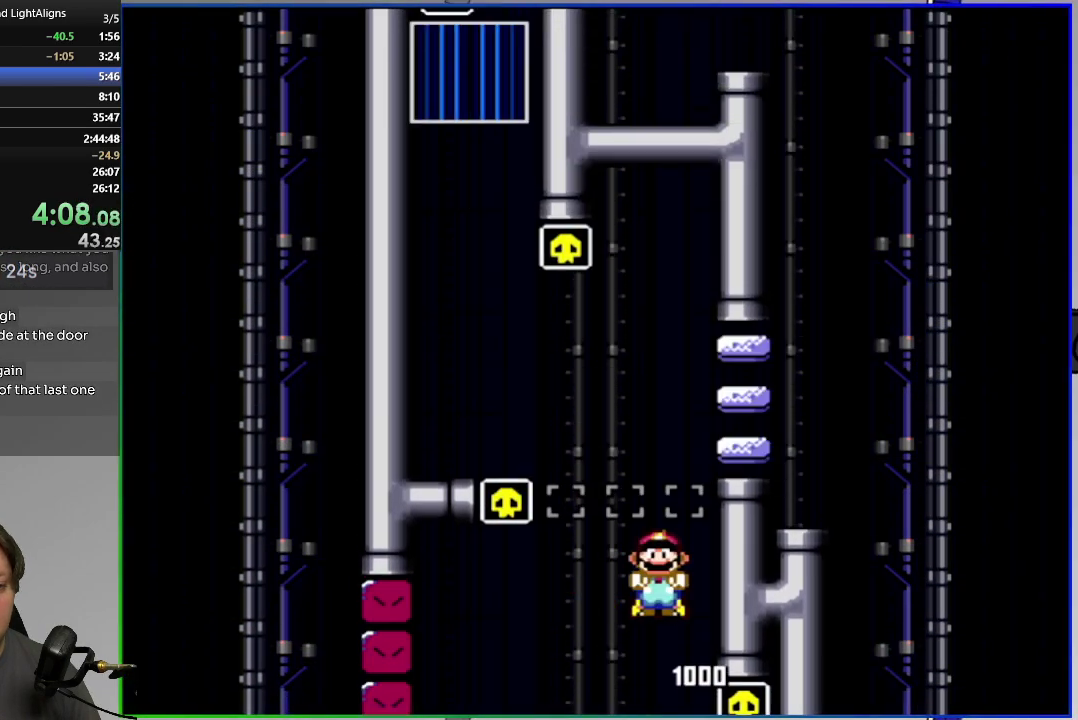
{"buttons": ["SQUARE", "DPAD_LEFT"], "right_stick": "center", "events": [[167, "SQUARE", "down"], [251, "DPAD_RIGHT", "up"], [301, "DPAD_LEFT", "down"]]}
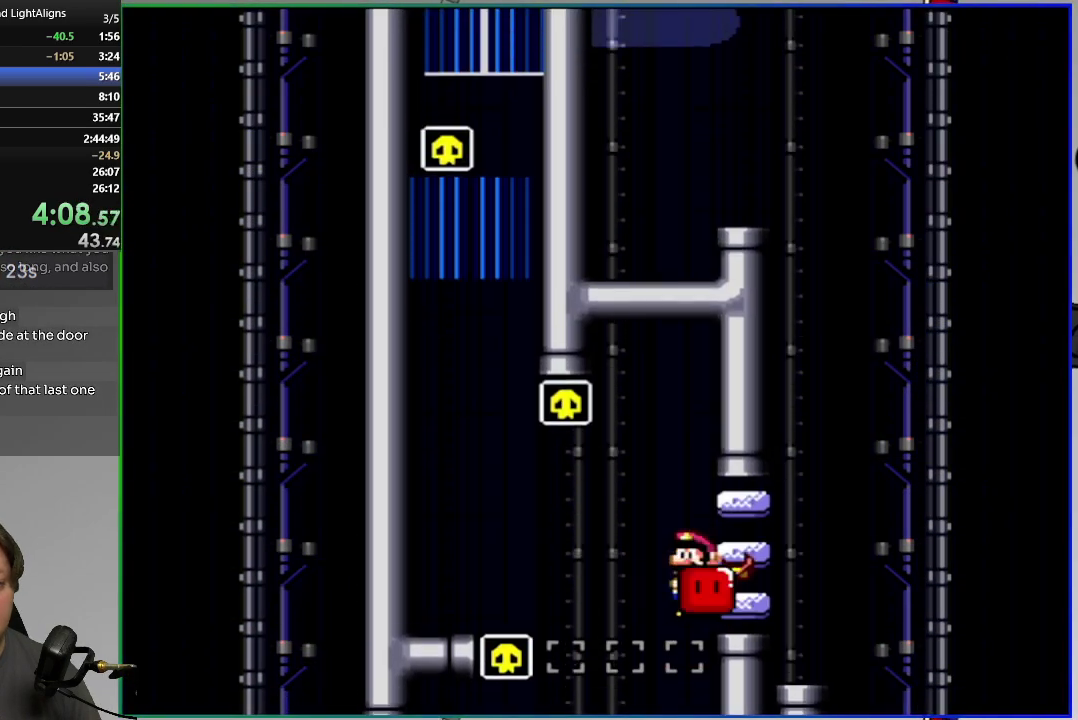
{"buttons": ["SQUARE"], "right_stick": "center", "events": [[150, "DPAD_LEFT", "up"], [217, "DPAD_UP", "down"], [283, "SQUARE", "up"], [367, "SQUARE", "down"], [400, "DPAD_UP", "up"]]}
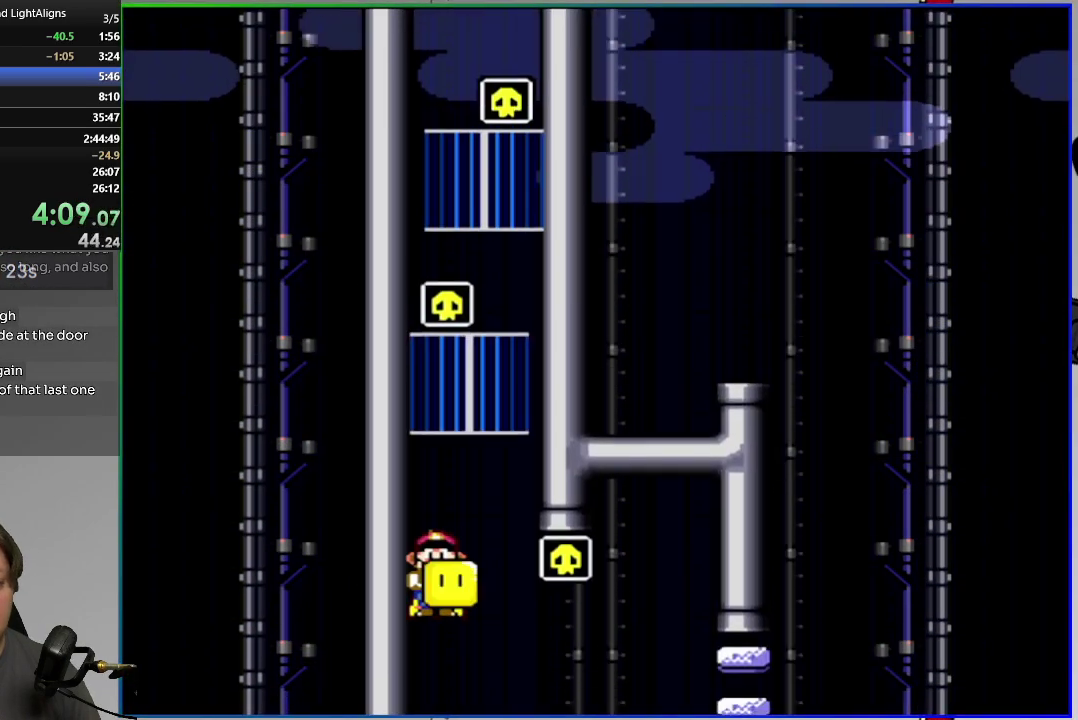
{"buttons": ["SQUARE", "DPAD_UP"], "right_stick": "center", "events": [[150, "DPAD_RIGHT", "down"], [334, "DPAD_RIGHT", "up"], [334, "DPAD_UP", "down"], [417, "SQUARE", "up"], [501, "SQUARE", "down"]]}
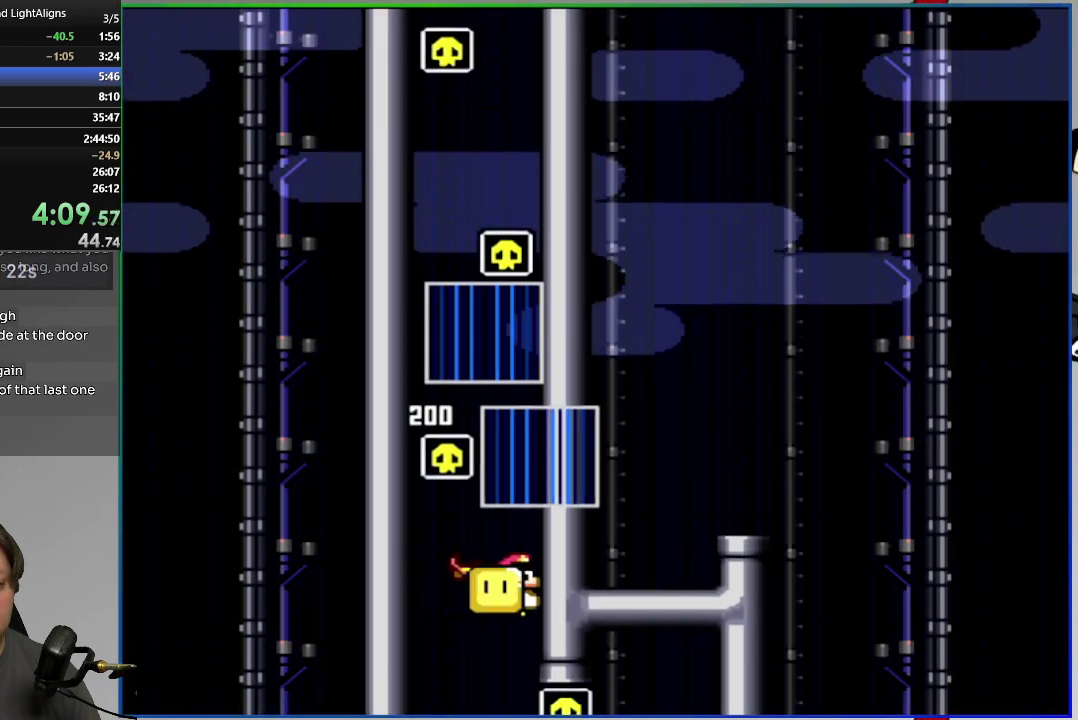
{"buttons": ["SQUARE", "DPAD_LEFT"], "right_stick": "center", "events": [[66, "DPAD_UP", "up"], [367, "DPAD_LEFT", "down"]]}
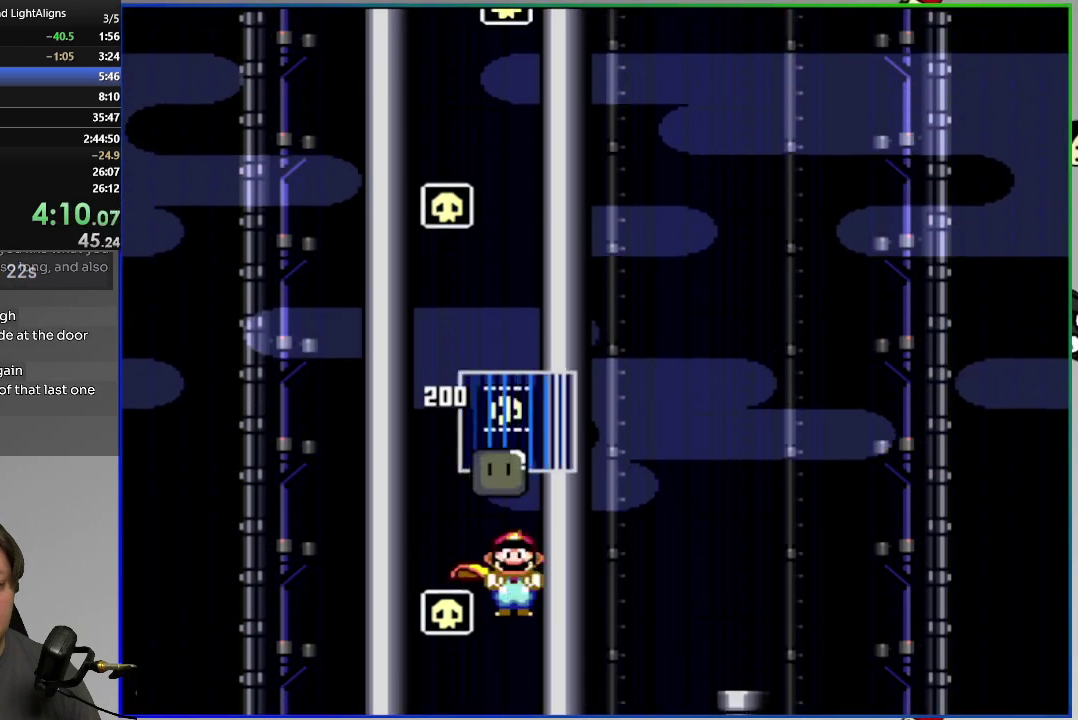
{"buttons": ["SQUARE", "DPAD_RIGHT"], "right_stick": "center", "events": [[100, "DPAD_LEFT", "up"], [484, "DPAD_RIGHT", "down"]]}
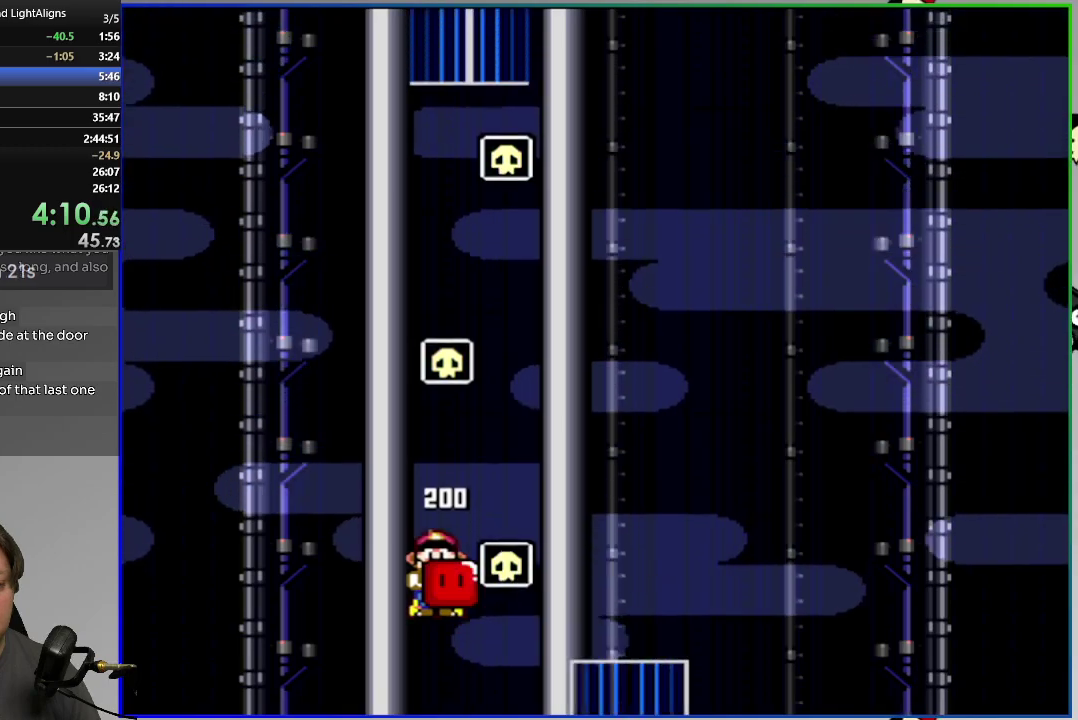
{"buttons": ["SQUARE"], "right_stick": "center", "events": [[250, "DPAD_RIGHT", "up"]]}
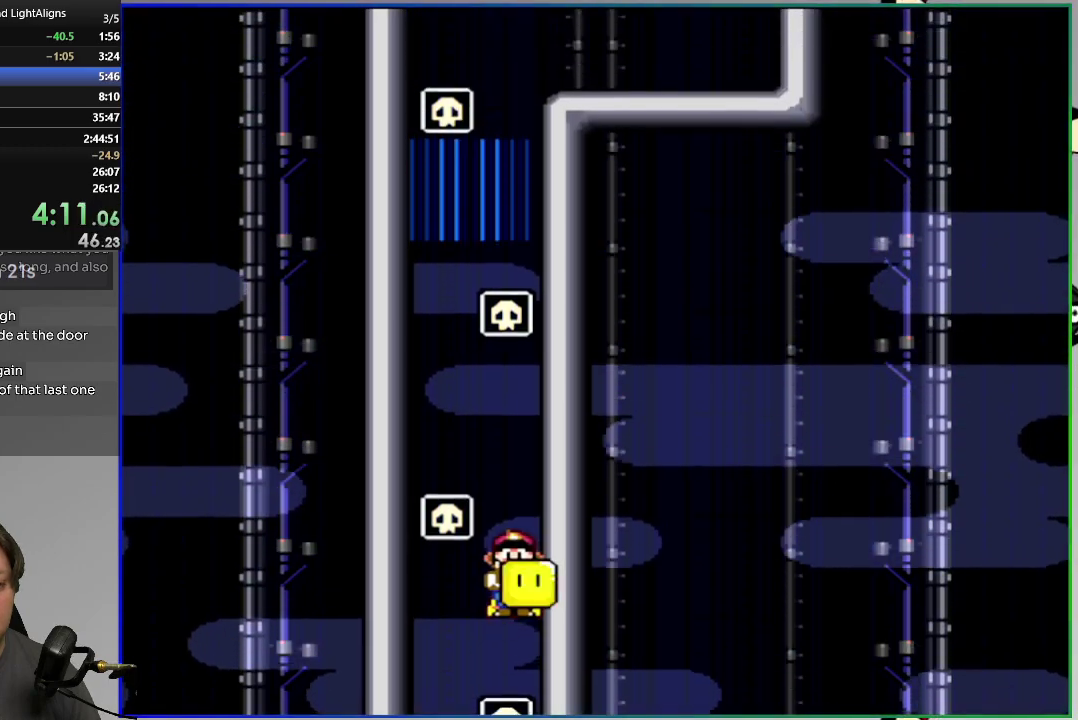
{"buttons": ["SQUARE", "DPAD_UP"], "right_stick": "center", "events": [[150, "DPAD_LEFT", "down"], [334, "DPAD_LEFT", "up"], [334, "DPAD_UP", "down"], [367, "SQUARE", "up"], [451, "SQUARE", "down"]]}
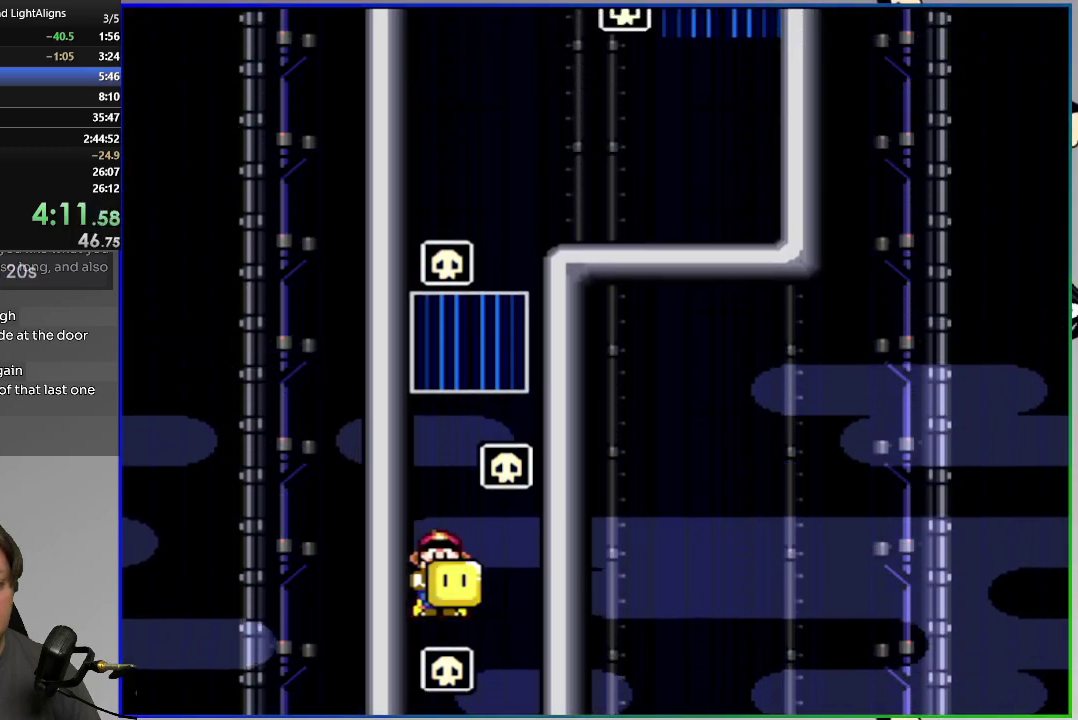
{"buttons": ["SQUARE", "DPAD_RIGHT"], "right_stick": "center", "events": [[217, "DPAD_UP", "up"], [350, "DPAD_RIGHT", "down"]]}
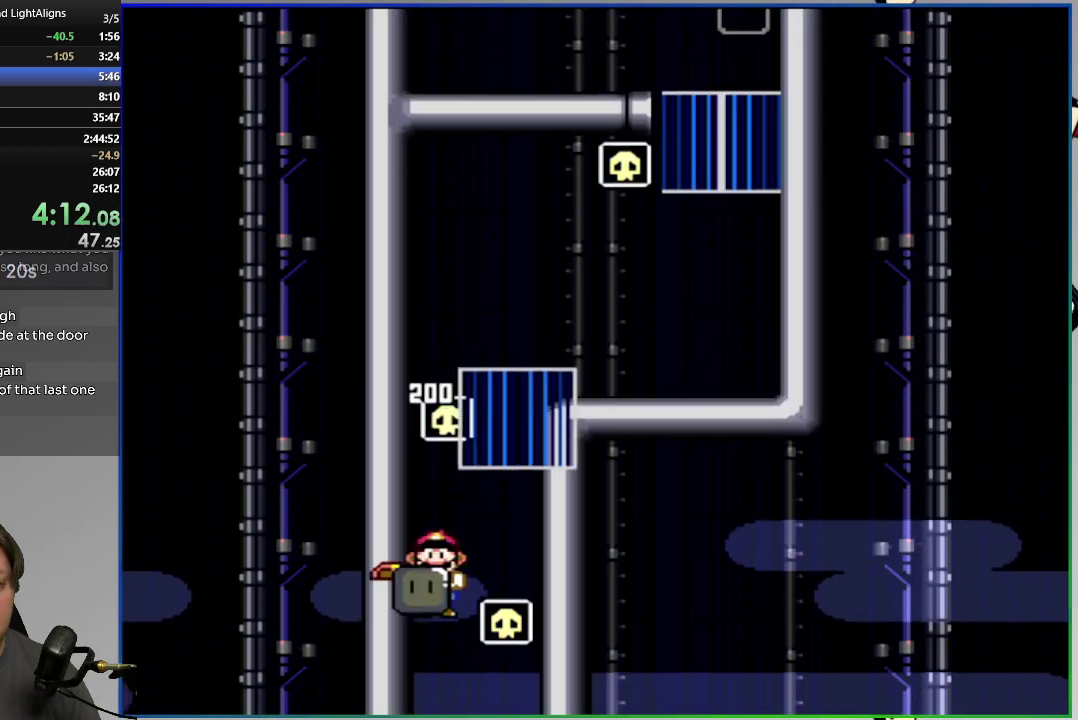
{"buttons": ["SQUARE", "DPAD_RIGHT"], "right_stick": "center", "events": []}
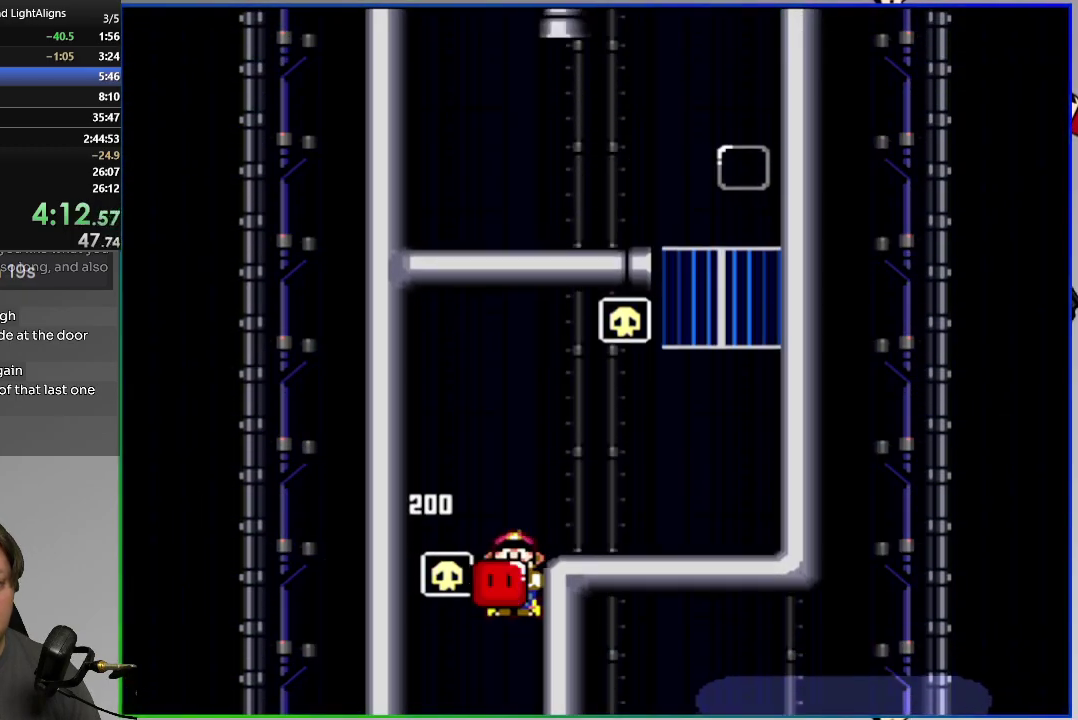
{"buttons": ["SQUARE"], "right_stick": "center", "events": [[167, "DPAD_UP", "down"], [183, "DPAD_RIGHT", "up"], [200, "SQUARE", "up"], [283, "SQUARE", "down"], [434, "DPAD_UP", "up"]]}
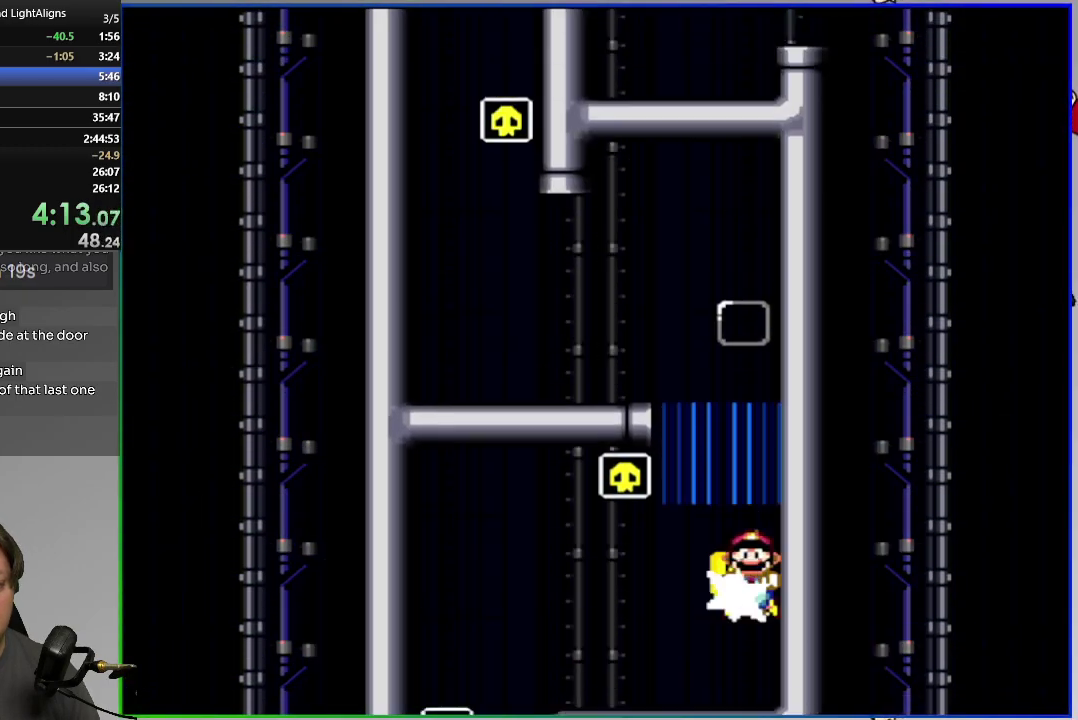
{"buttons": ["SQUARE", "DPAD_LEFT"], "right_stick": "center", "events": [[267, "DPAD_LEFT", "down"]]}
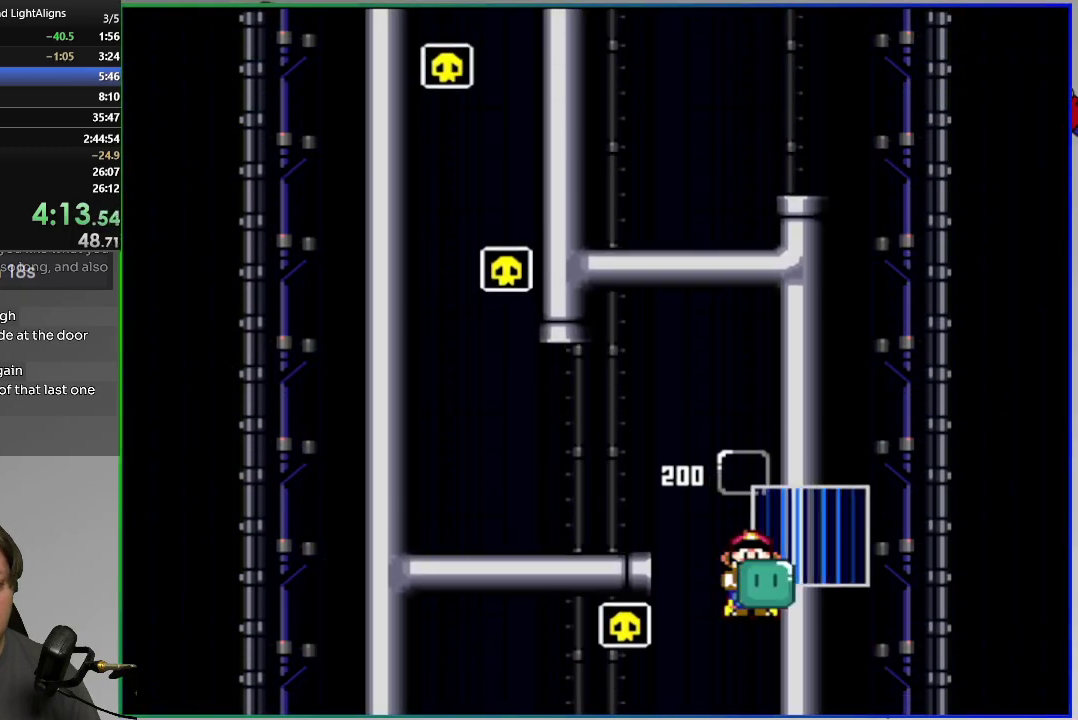
{"buttons": ["SQUARE"], "right_stick": "center", "events": [[350, "DPAD_LEFT", "up"]]}
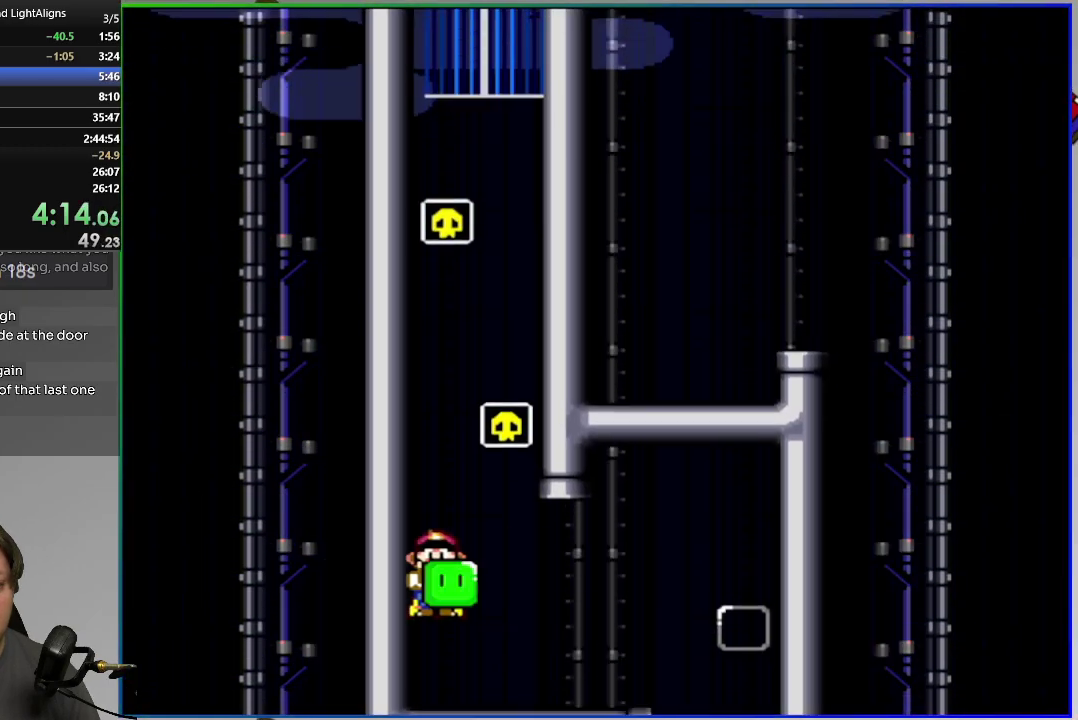
{"buttons": ["SQUARE", "DPAD_RIGHT"], "right_stick": "center", "events": [[500, "DPAD_RIGHT", "down"]]}
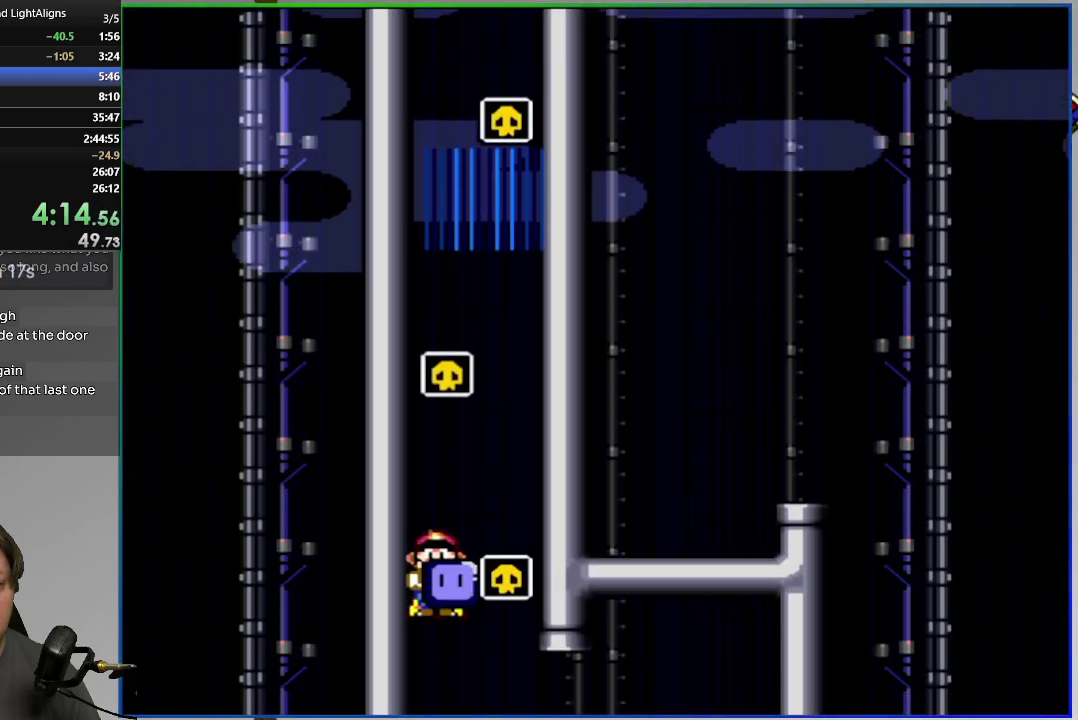
{"buttons": ["SQUARE", "DPAD_UP"], "right_stick": "center", "events": [[167, "DPAD_RIGHT", "up"], [167, "DPAD_UP", "down"], [184, "SQUARE", "up"], [267, "SQUARE", "down"]]}
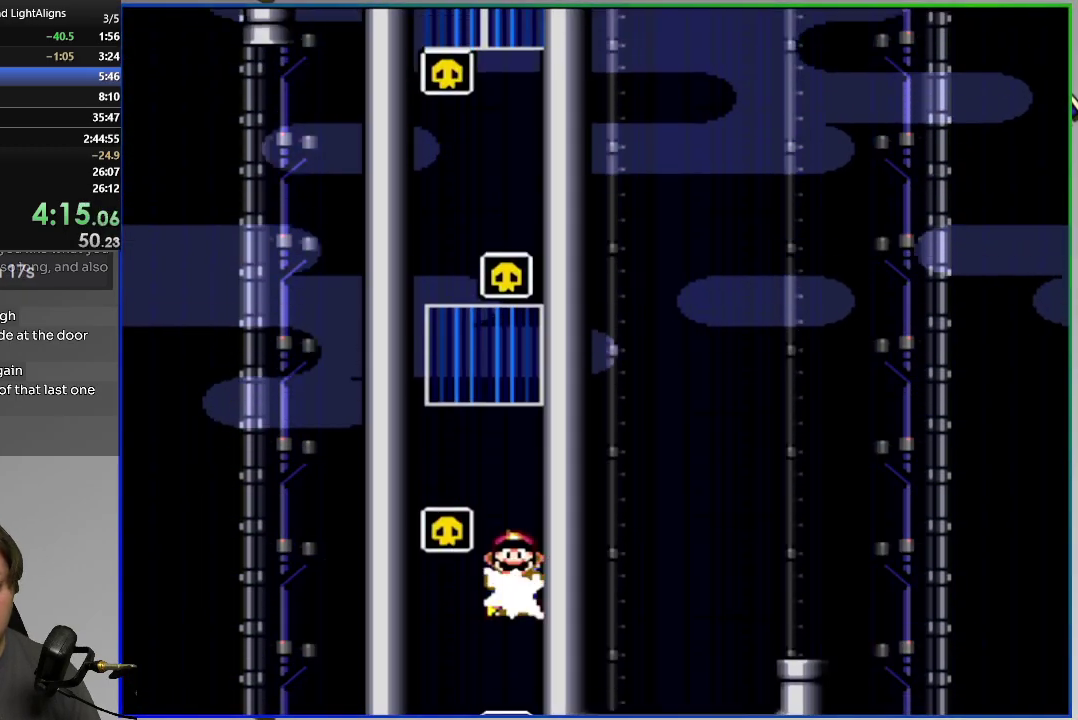
{"buttons": ["SQUARE", "DPAD_LEFT"], "right_stick": "center", "events": [[33, "DPAD_UP", "up"], [300, "DPAD_LEFT", "down"]]}
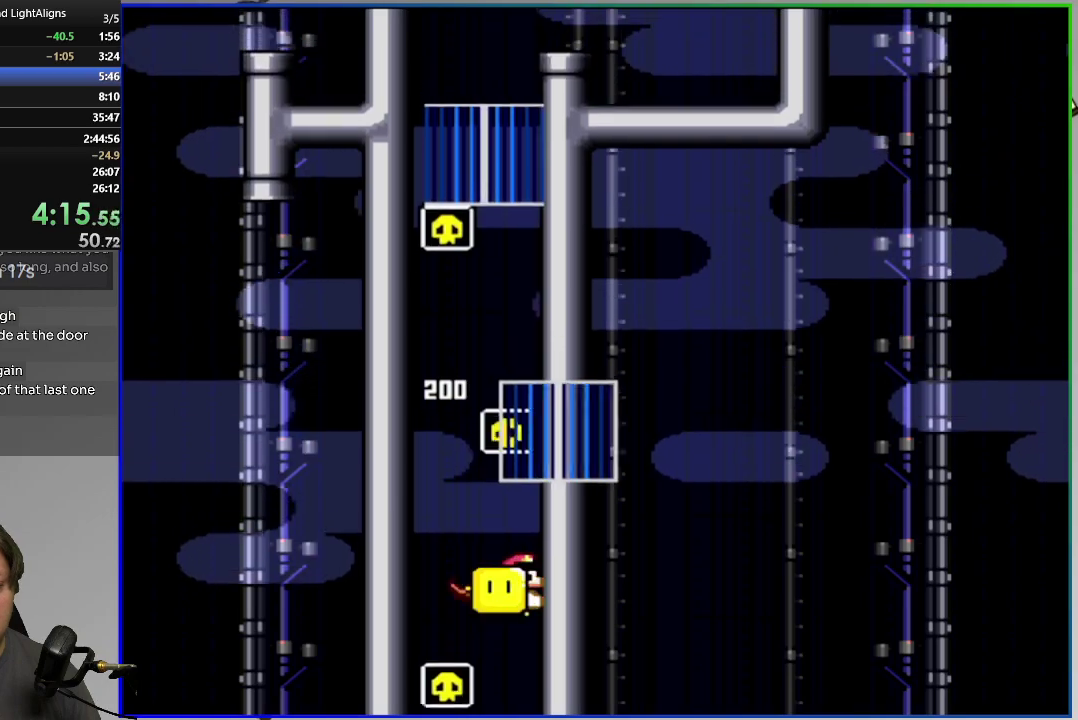
{"buttons": ["SQUARE", "DPAD_RIGHT"], "right_stick": "center", "events": [[100, "DPAD_LEFT", "up"], [451, "DPAD_RIGHT", "down"]]}
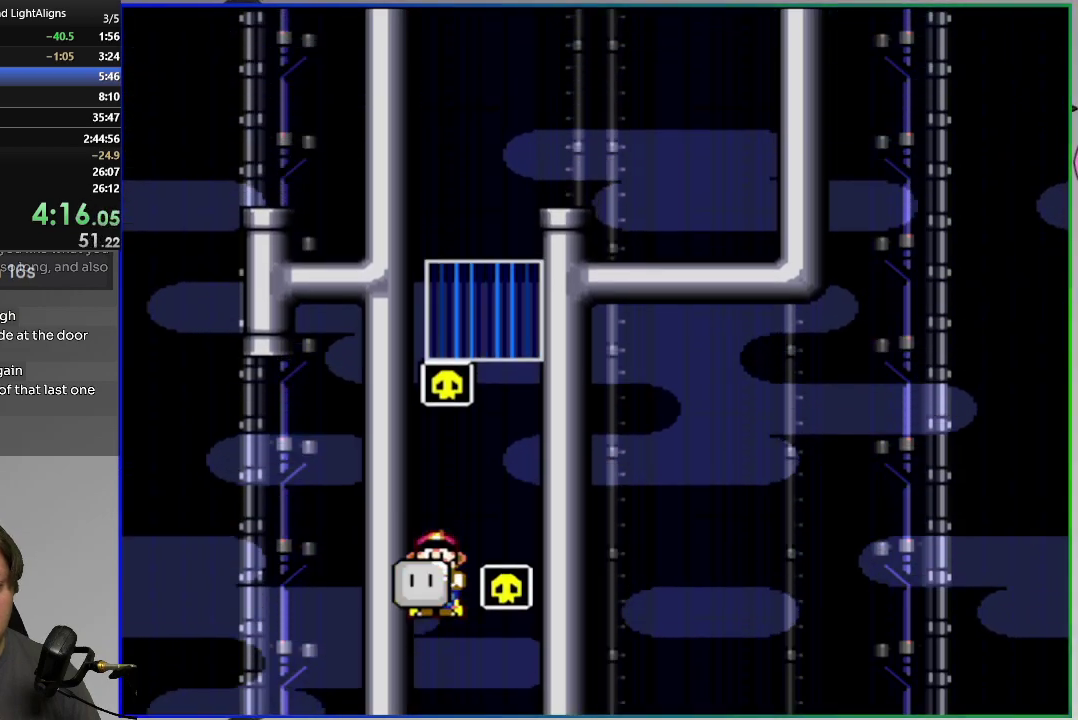
{"buttons": ["SQUARE"], "right_stick": "center", "events": [[100, "DPAD_RIGHT", "up"], [116, "DPAD_UP", "down"], [150, "SQUARE", "up"], [216, "SQUARE", "down"], [500, "DPAD_UP", "up"]]}
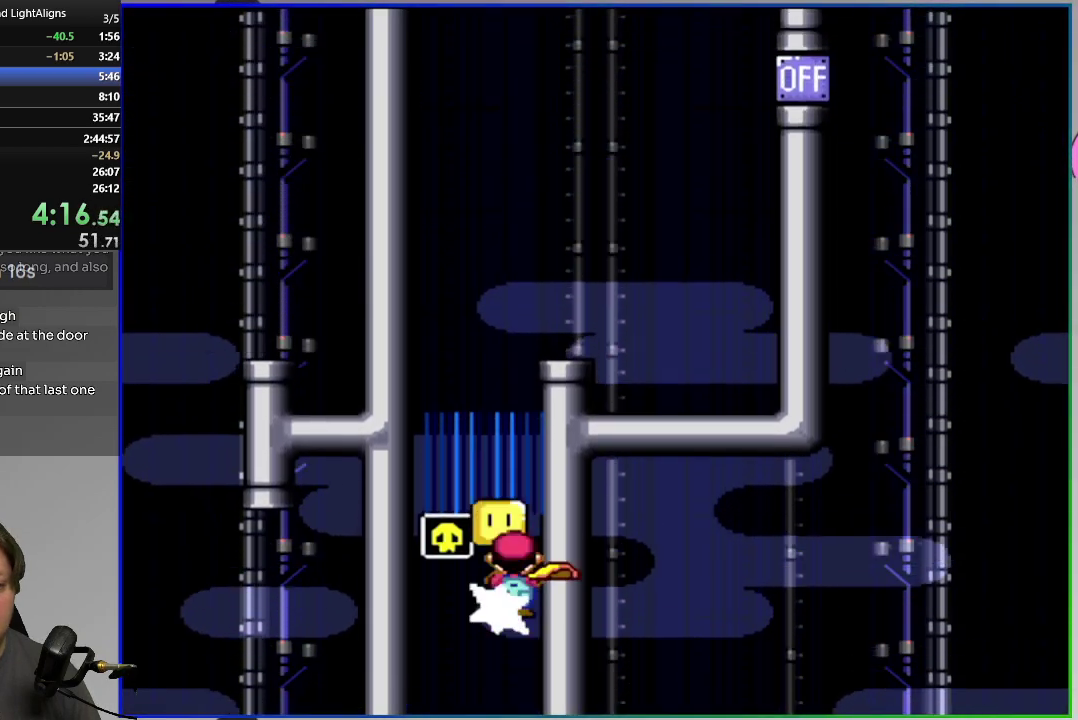
{"buttons": ["SQUARE", "DPAD_RIGHT"], "right_stick": "center", "events": [[334, "DPAD_RIGHT", "down"]]}